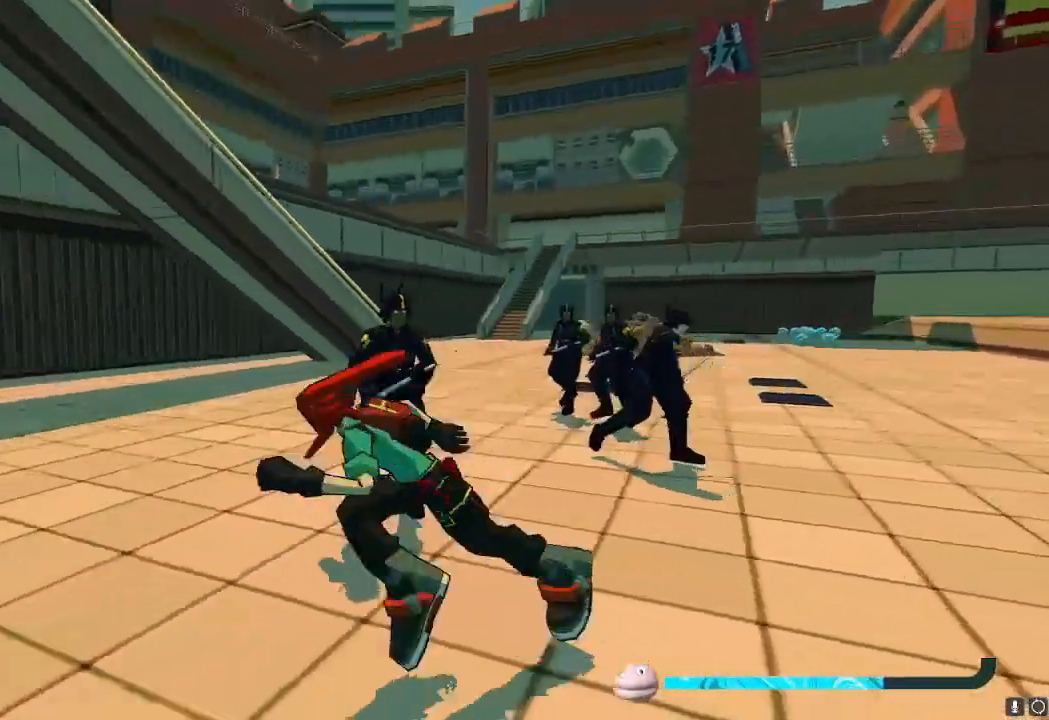
Gameplay with a controller (Nintendo layout); each line is a JSON object with the inputs held at the frame after it. "events" lists button and stick changes between this image and that frame as [ms after this image, input, new state], when the widget could be followed in between. Not read: L3 R3.
{"buttons": [], "left_stick": "up", "right_stick": "right", "events": [[133, "left_stick", "up-left"], [317, "left_stick", "up"], [333, "right_stick", "right"]]}
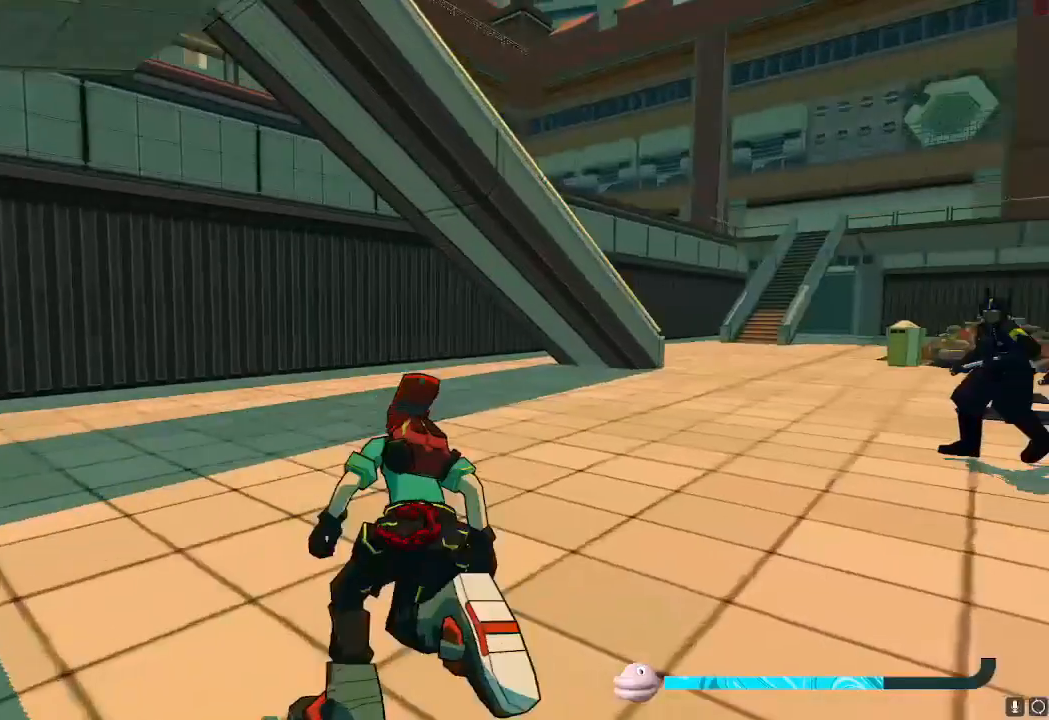
{"buttons": [], "left_stick": "left", "right_stick": "right", "events": [[284, "left_stick", "up-left"], [467, "left_stick", "left"]]}
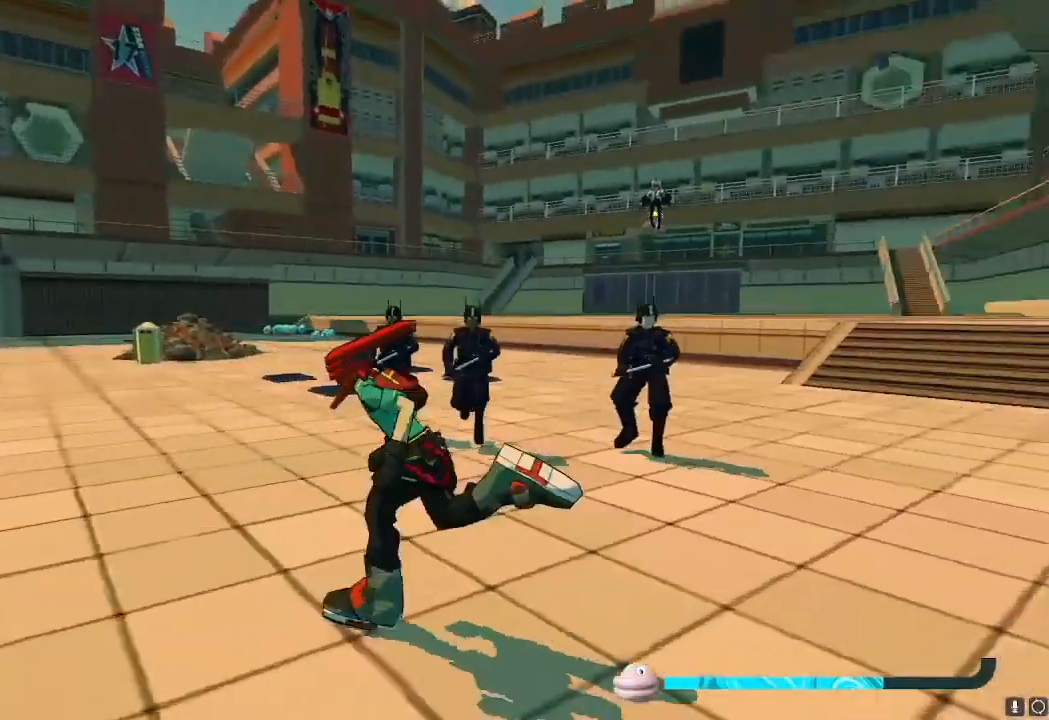
{"buttons": [], "left_stick": "left", "right_stick": "center", "events": [[16, "right_stick", "center"], [200, "right_stick", "right"], [417, "right_stick", "center"]]}
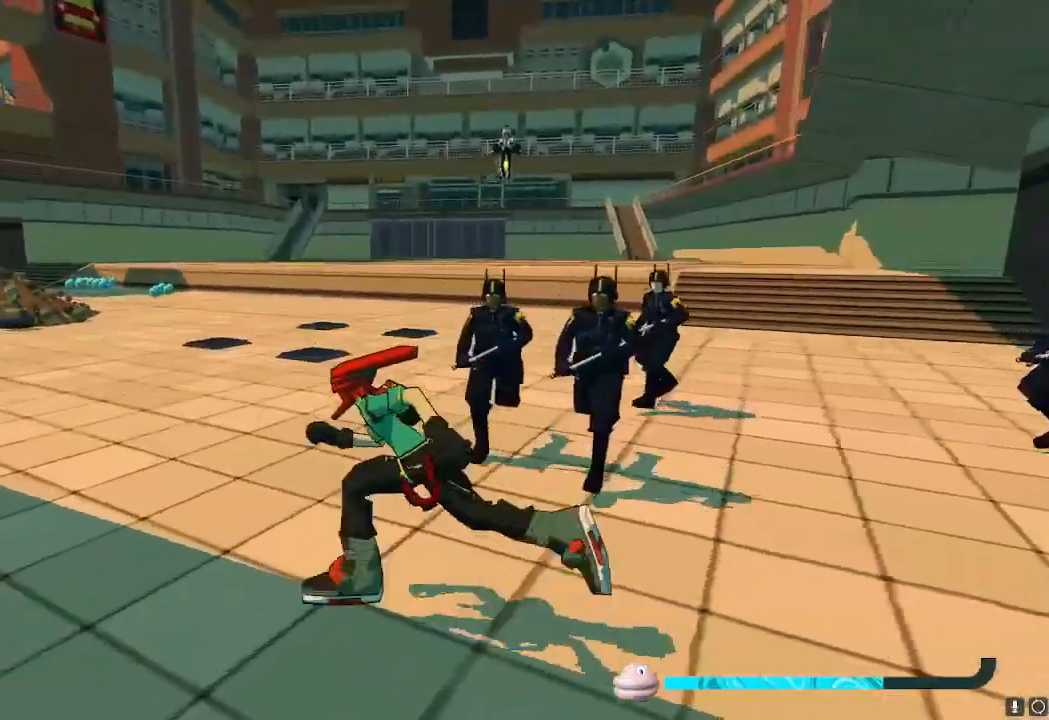
{"buttons": [], "left_stick": "up", "right_stick": "center", "events": [[17, "left_stick", "up-left"], [134, "left_stick", "up"]]}
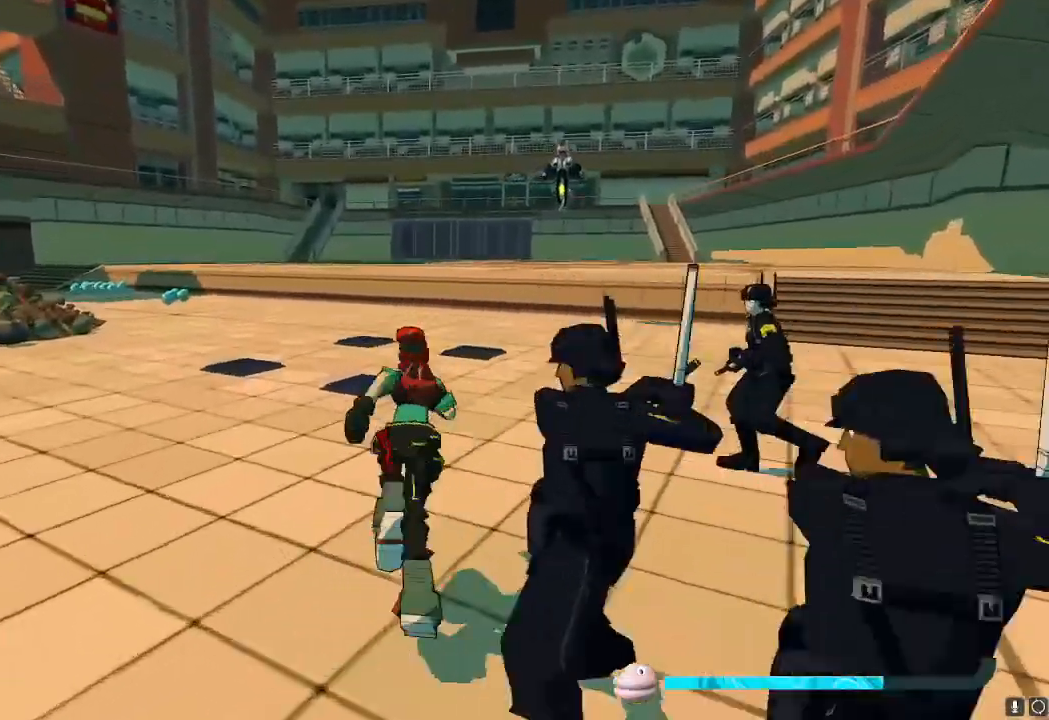
{"buttons": [], "left_stick": "down-right", "right_stick": "center", "events": [[283, "right_stick", "down-left"], [317, "left_stick", "right"], [400, "left_stick", "down-right"], [434, "right_stick", "center"]]}
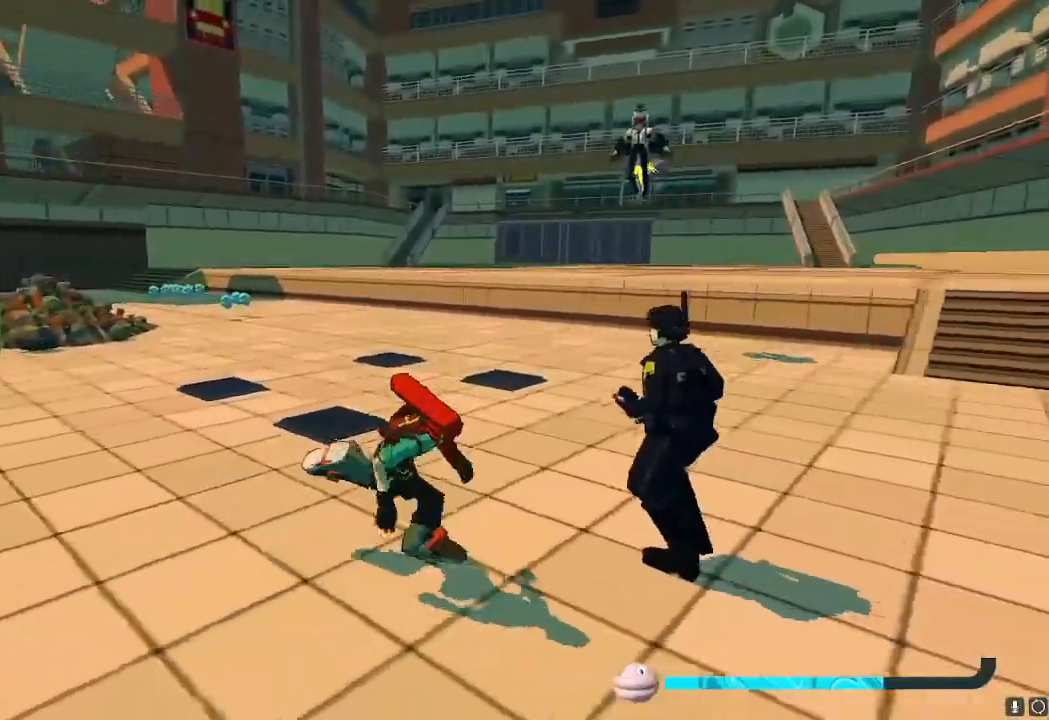
{"buttons": [], "left_stick": "right", "right_stick": "center", "events": [[34, "left_stick", "down"], [284, "left_stick", "down-right"], [284, "right_stick", "left"], [384, "left_stick", "right"], [417, "right_stick", "center"]]}
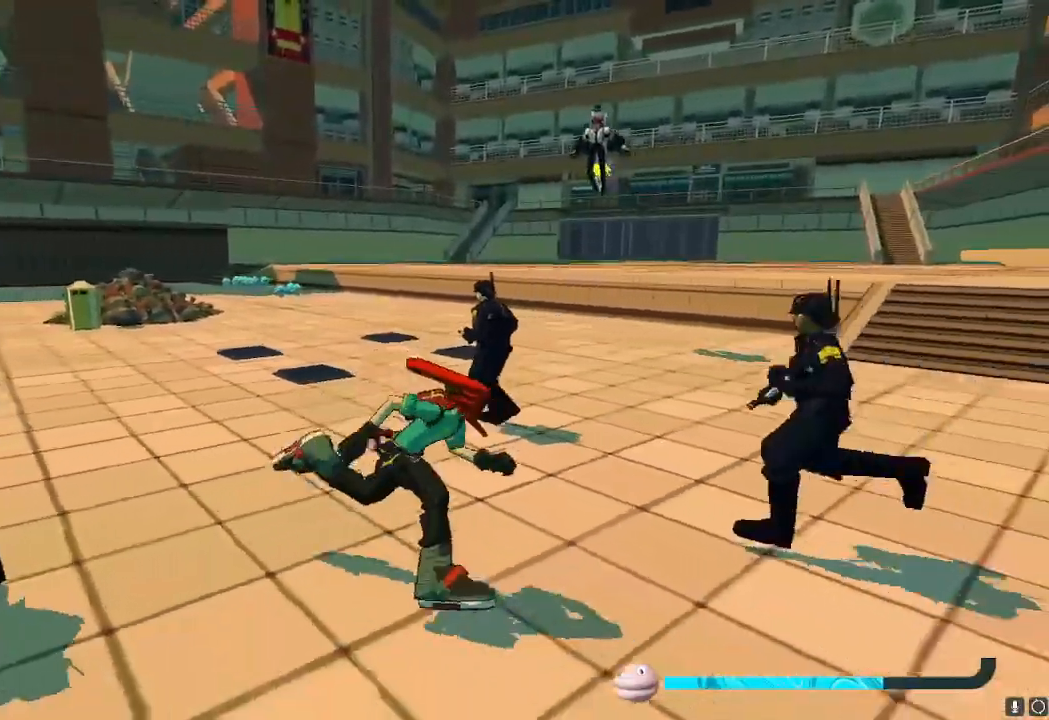
{"buttons": [], "left_stick": "up", "right_stick": "down-right", "events": [[200, "left_stick", "down"], [317, "left_stick", "down-left"], [467, "left_stick", "up"], [467, "right_stick", "down-right"]]}
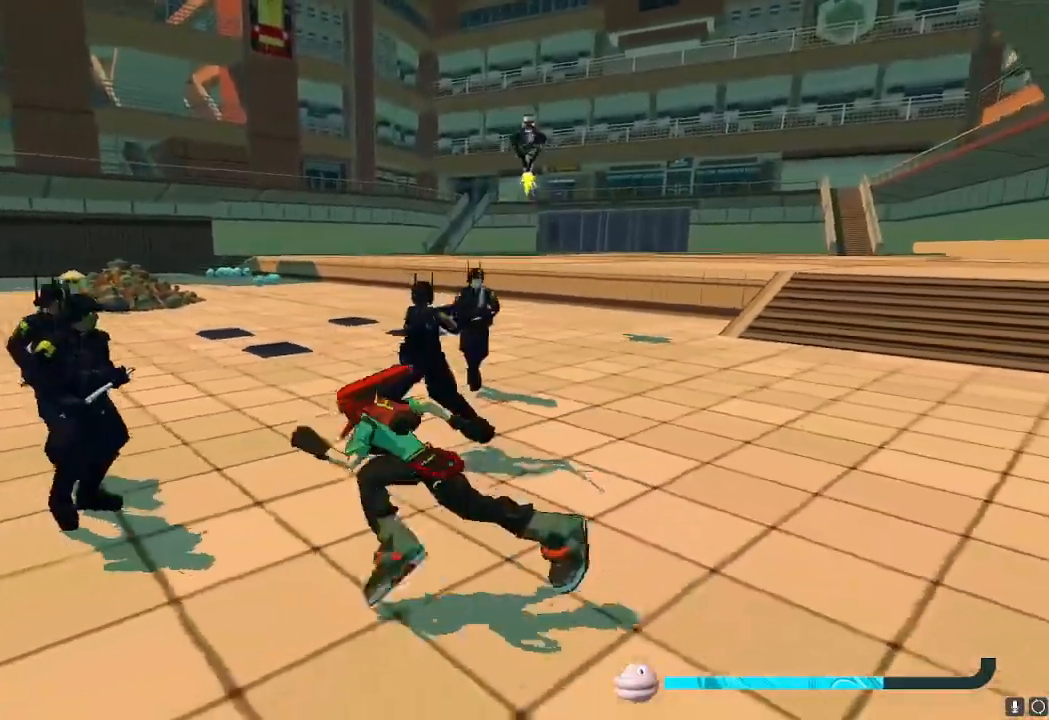
{"buttons": [], "left_stick": "down-right", "right_stick": "center", "events": [[84, "left_stick", "right"], [117, "right_stick", "center"], [234, "left_stick", "down-right"]]}
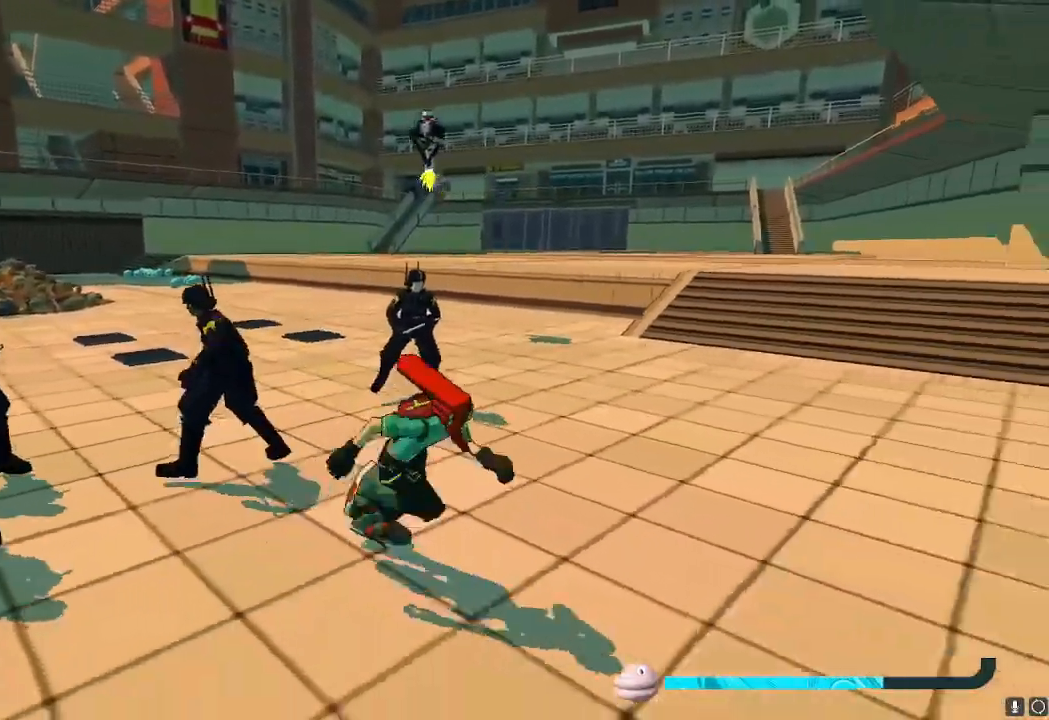
{"buttons": [], "left_stick": "right", "right_stick": "down-left", "events": [[33, "right_stick", "down-left"], [50, "left_stick", "right"]]}
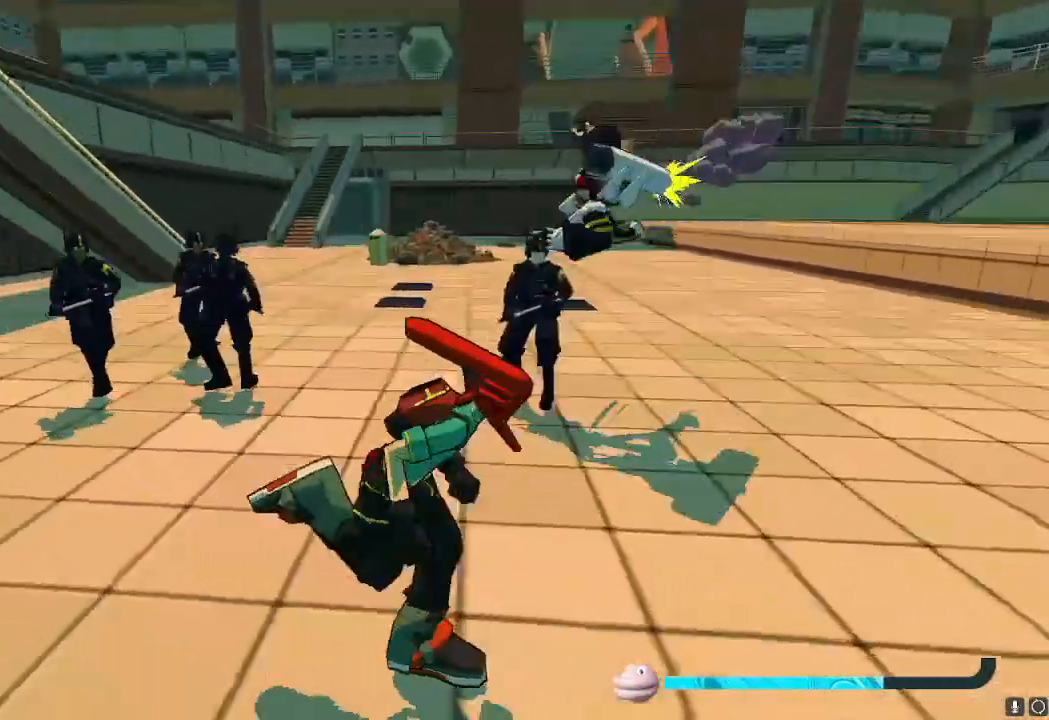
{"buttons": [], "left_stick": "up-right", "right_stick": "up-left", "events": [[84, "right_stick", "left"], [134, "left_stick", "up-right"], [217, "right_stick", "center"], [267, "left_stick", "right"], [301, "X", "down"], [401, "X", "up"], [467, "left_stick", "up-right"], [467, "right_stick", "up-left"]]}
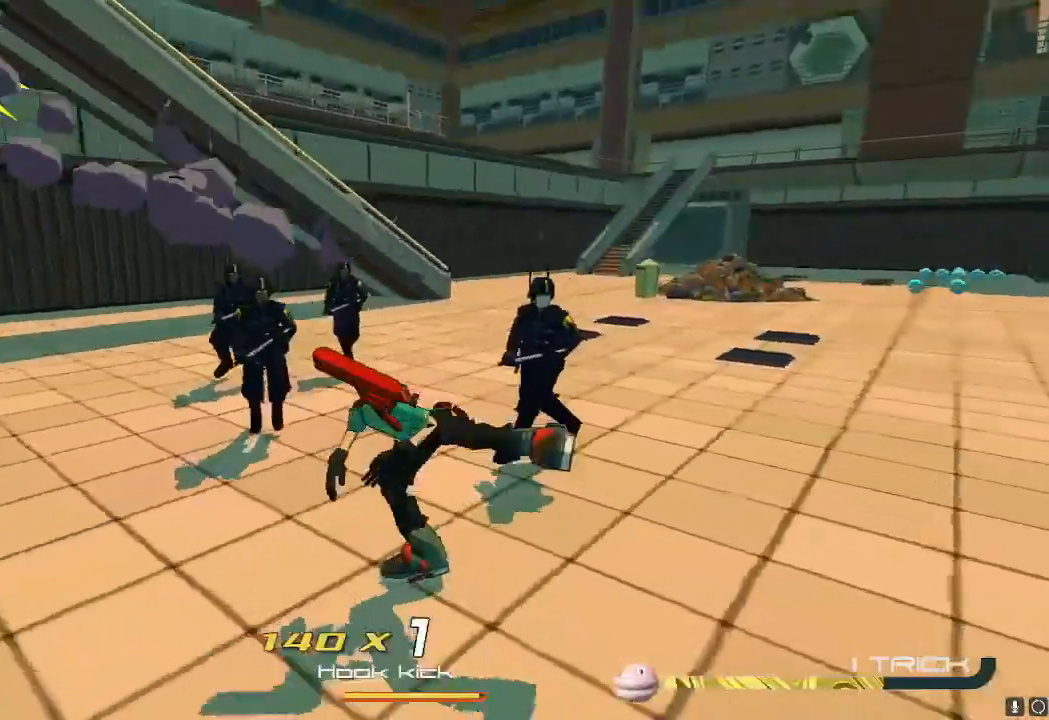
{"buttons": ["A"], "left_stick": "left", "right_stick": "center", "events": [[117, "left_stick", "right"], [317, "left_stick", "up"], [317, "right_stick", "center"], [400, "A", "down"], [467, "left_stick", "left"]]}
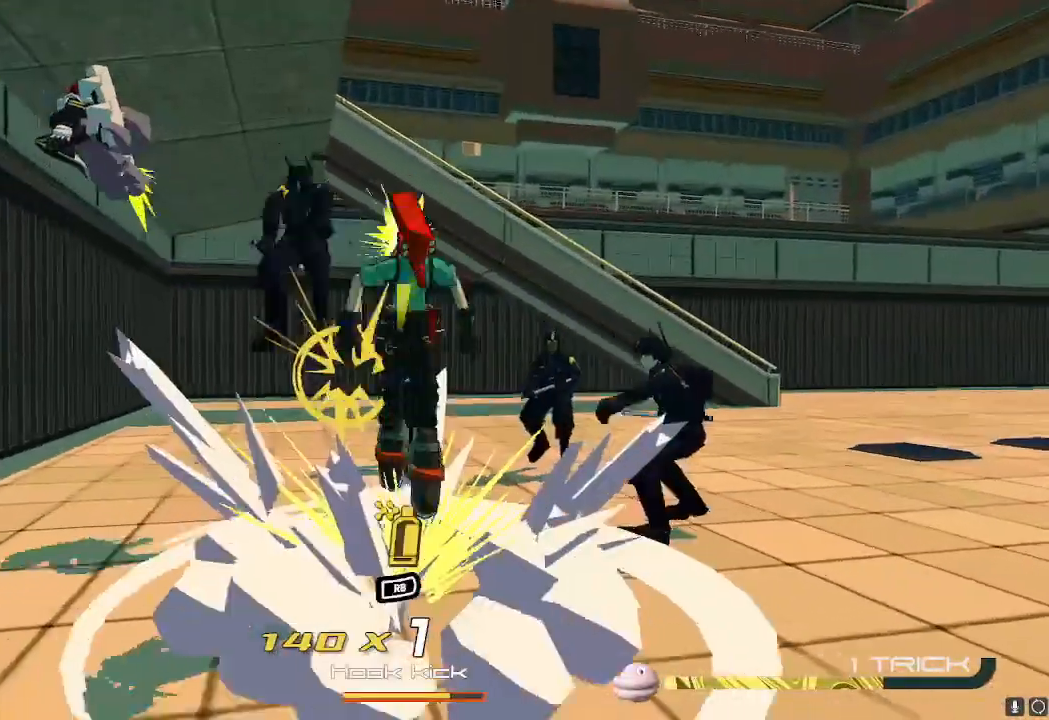
{"buttons": [], "left_stick": "up-left", "right_stick": "center", "events": [[17, "A", "up"], [284, "left_stick", "up-left"], [367, "right_stick", "down"], [501, "right_stick", "center"]]}
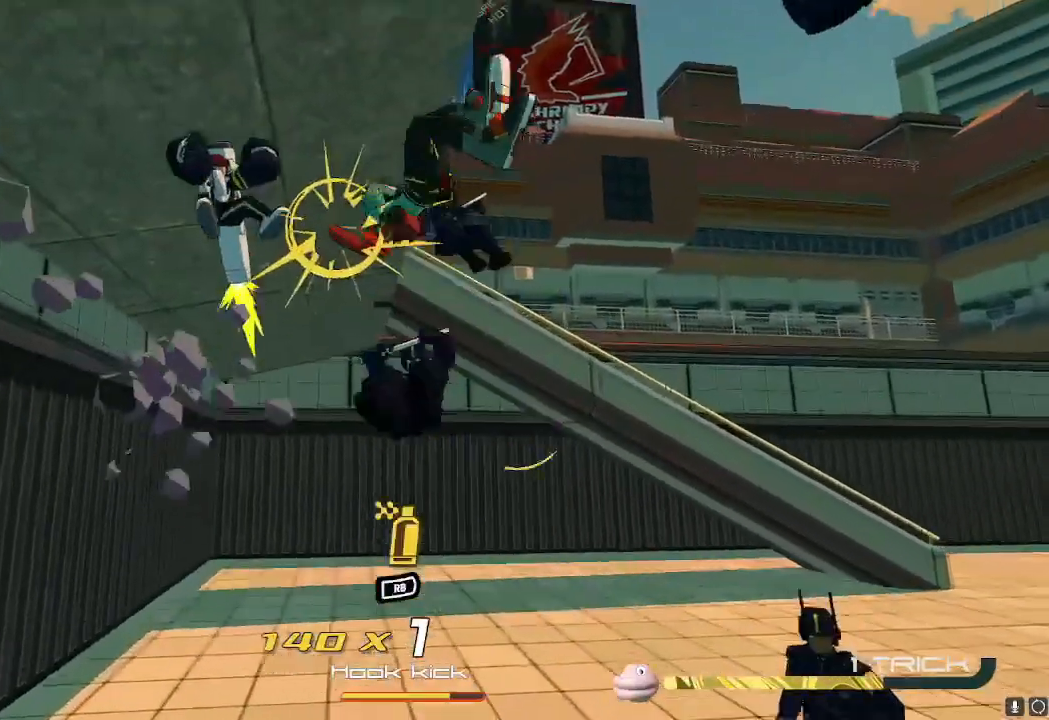
{"buttons": ["L2"], "left_stick": "up", "right_stick": "center", "events": [[16, "left_stick", "up"], [217, "right_stick", "down"], [350, "L2", "down"], [400, "right_stick", "center"]]}
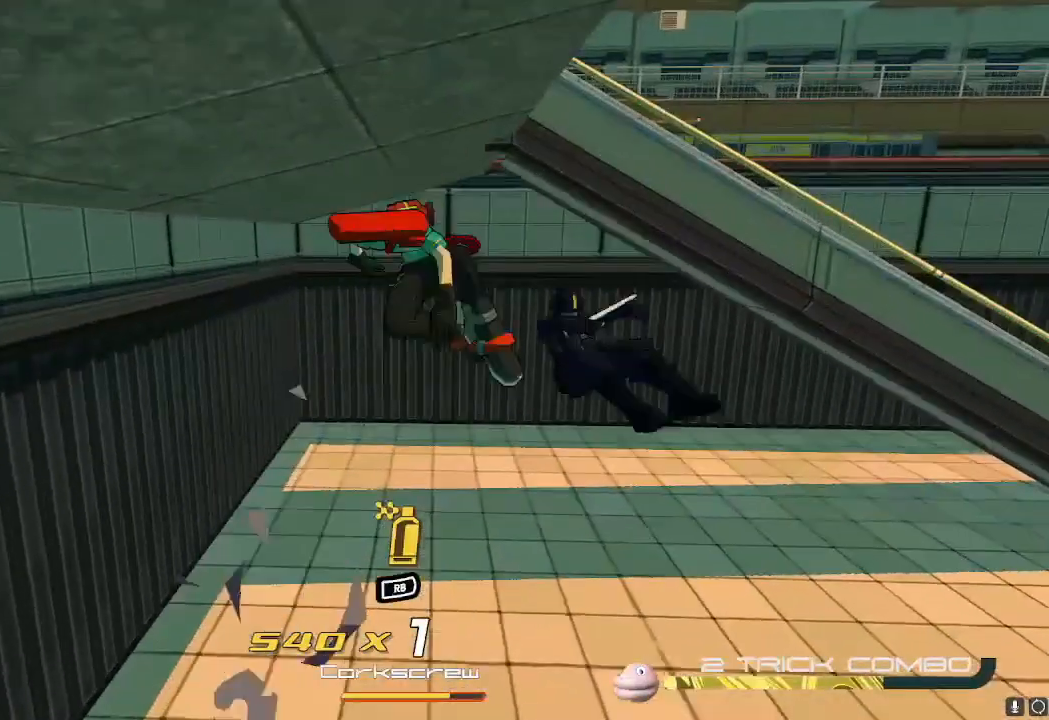
{"buttons": ["L2"], "left_stick": "up", "right_stick": "center", "events": []}
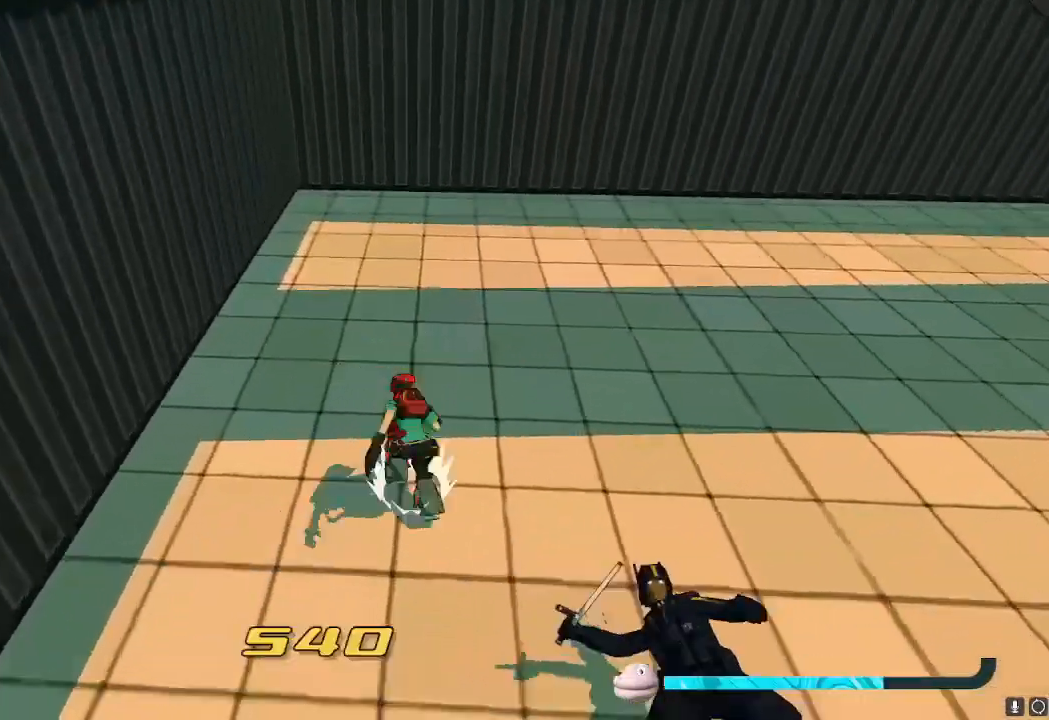
{"buttons": ["L2"], "left_stick": "up", "right_stick": "center", "events": []}
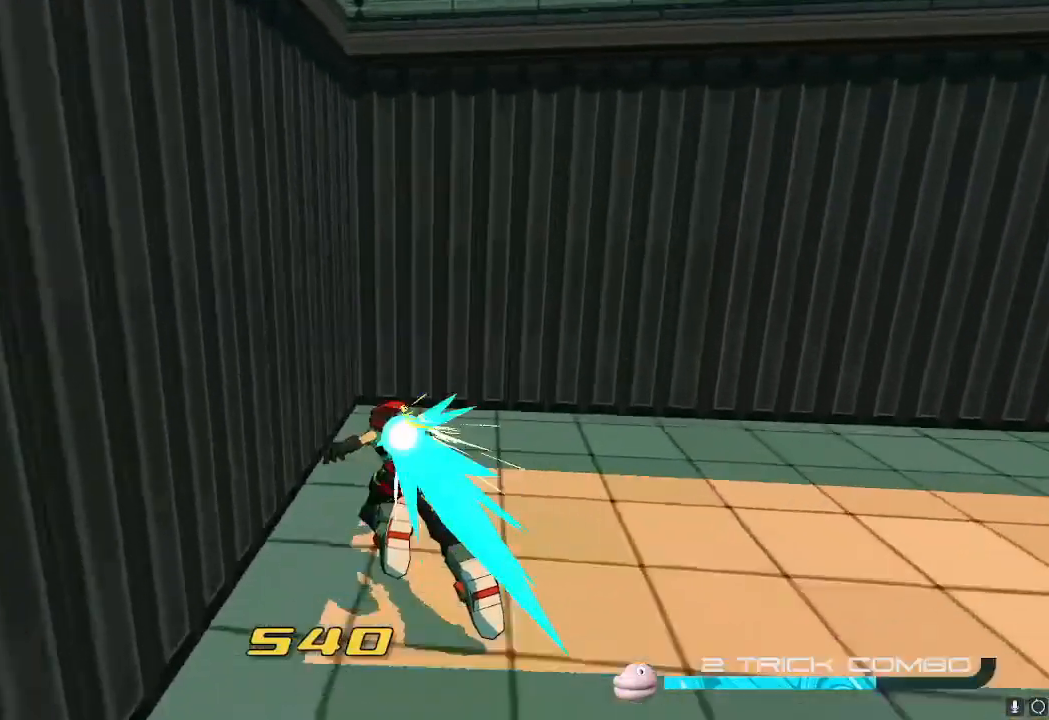
{"buttons": ["L2"], "left_stick": "up-left", "right_stick": "center", "events": [[267, "left_stick", "up-left"]]}
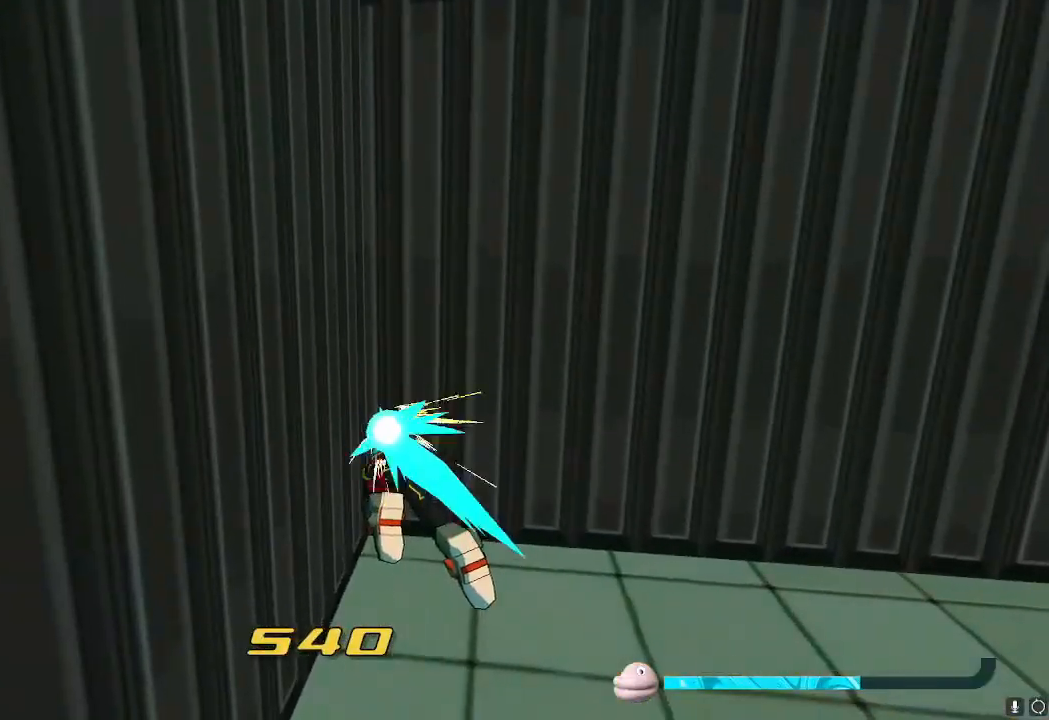
{"buttons": [], "left_stick": "up-left", "right_stick": "center", "events": [[16, "L2", "up"]]}
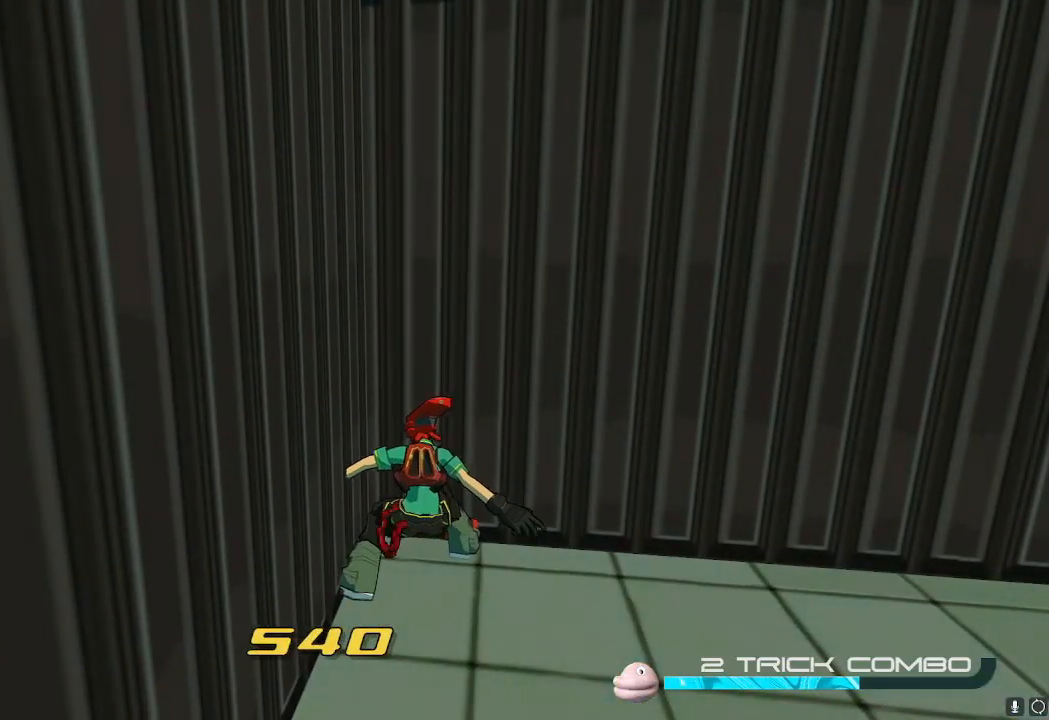
{"buttons": ["X"], "left_stick": "up-left", "right_stick": "center", "events": [[384, "X", "down"]]}
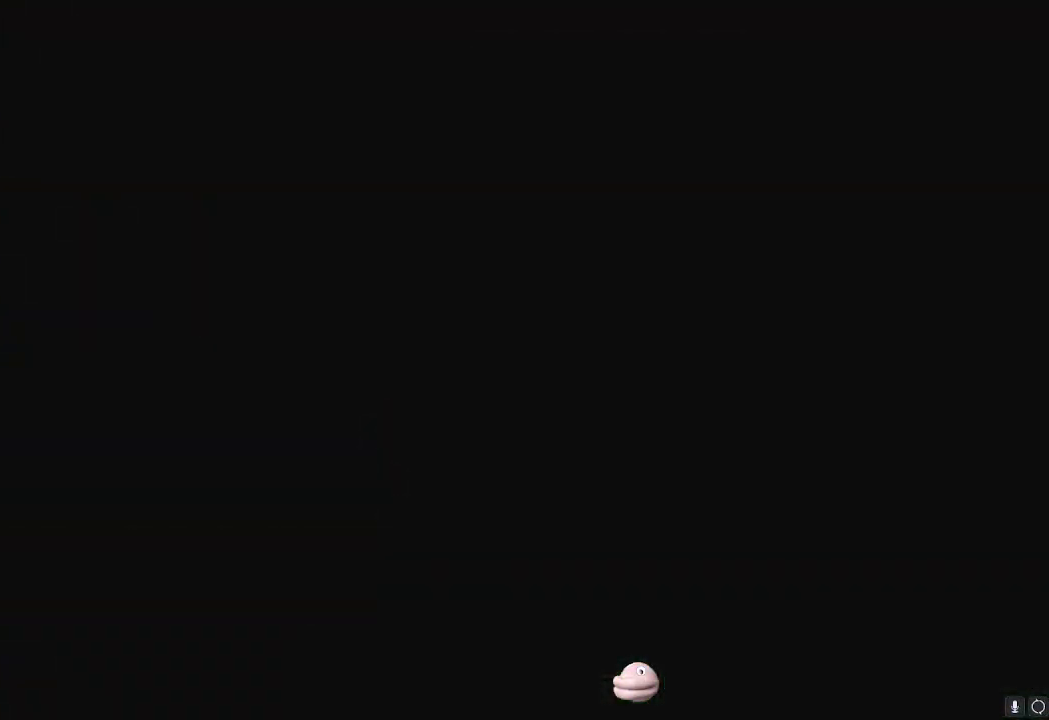
{"buttons": ["X"], "left_stick": "up-left", "right_stick": "center", "events": []}
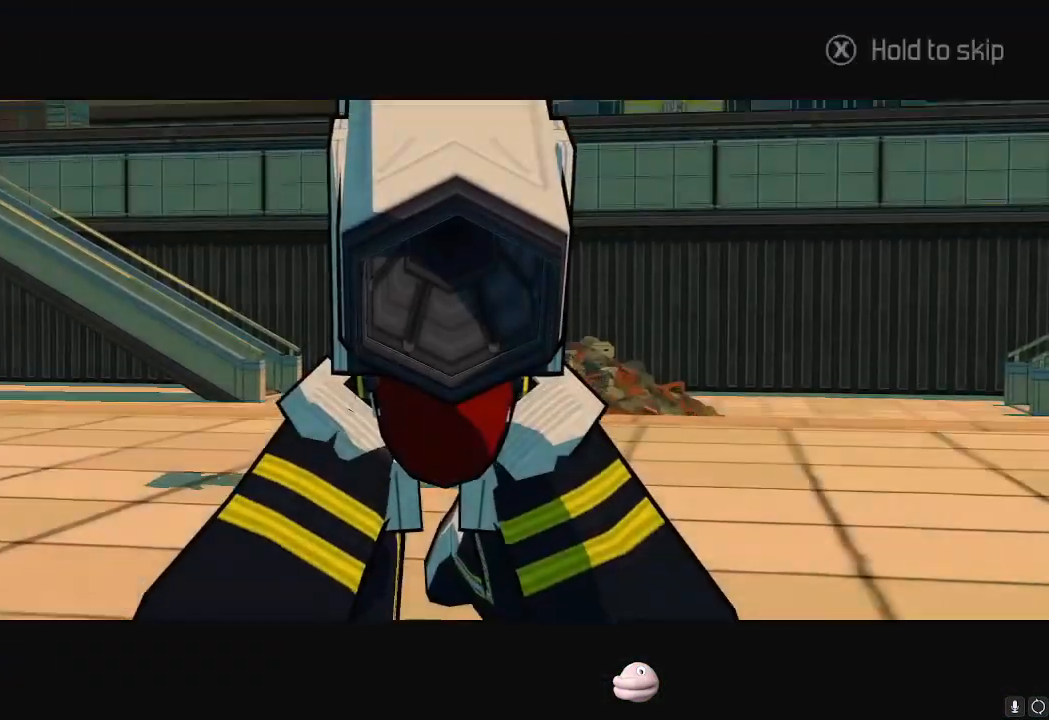
{"buttons": ["X"], "left_stick": "up", "right_stick": "center", "events": [[50, "left_stick", "center"], [251, "left_stick", "up-left"], [334, "left_stick", "up"]]}
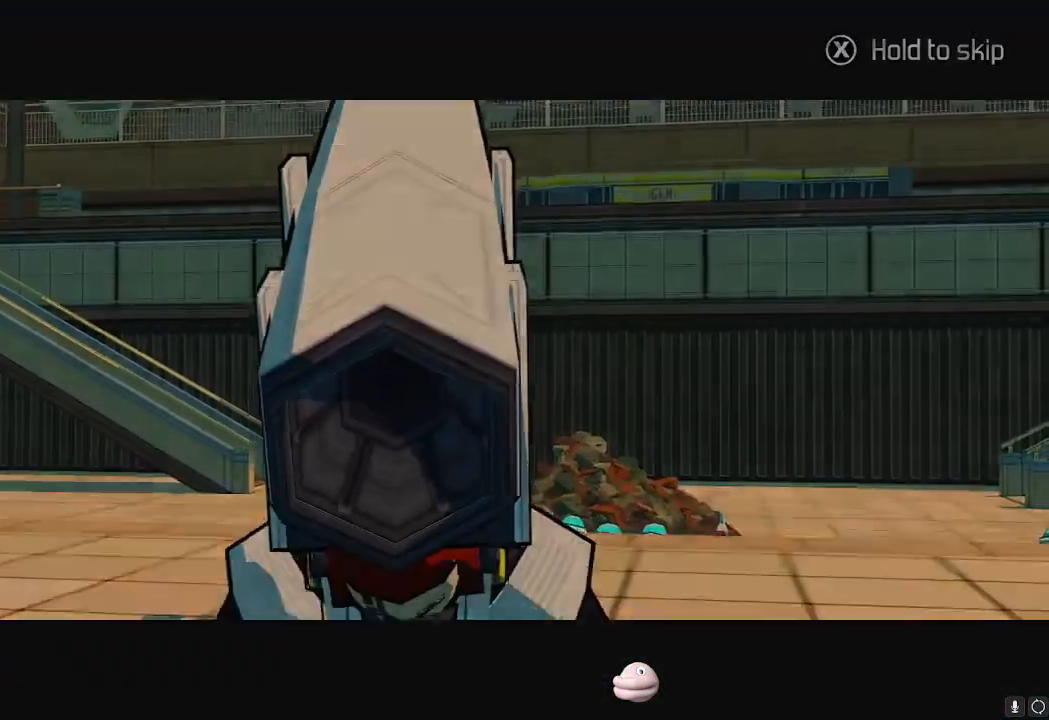
{"buttons": ["X"], "left_stick": "up", "right_stick": "center", "events": []}
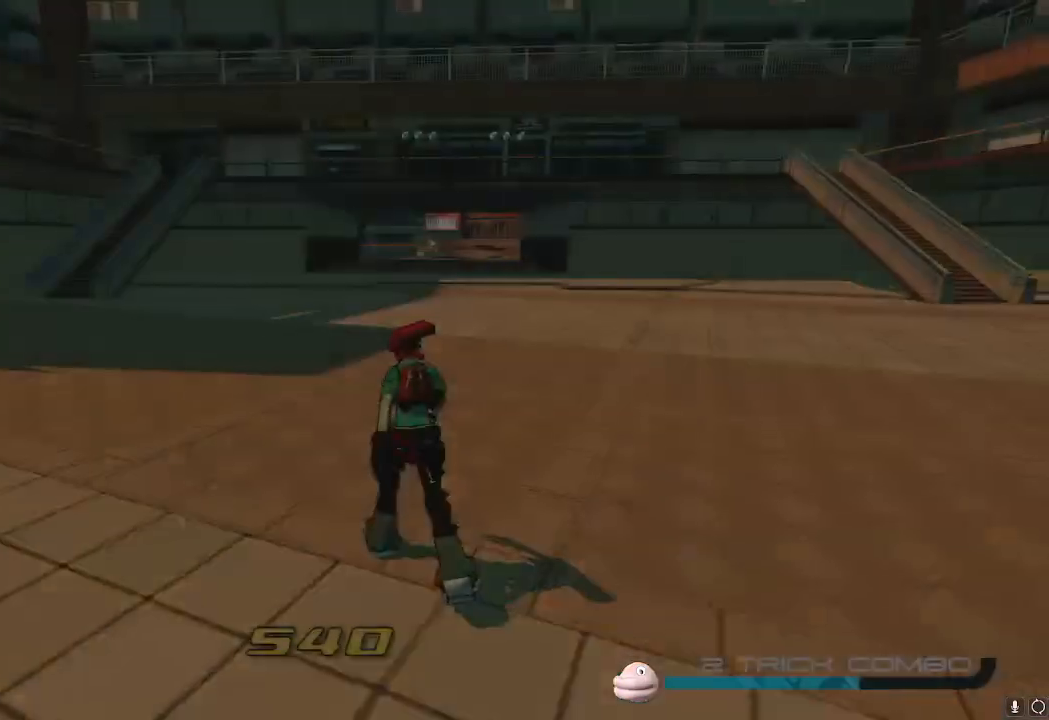
{"buttons": [], "left_stick": "up", "right_stick": "center"}
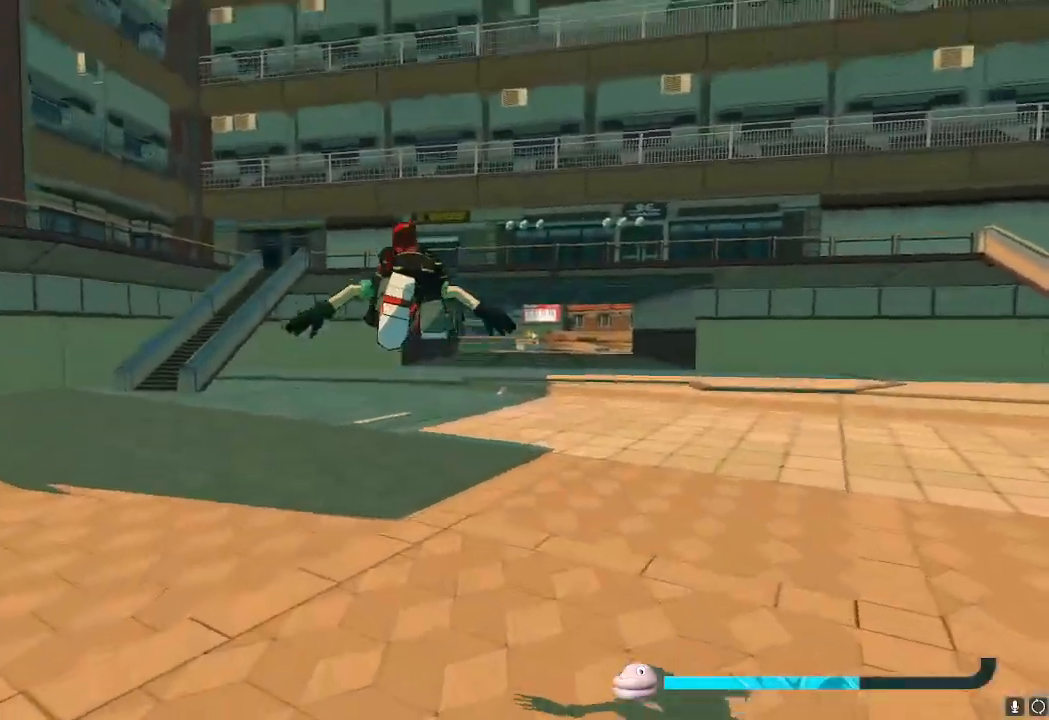
{"buttons": ["R2"], "left_stick": "up", "right_stick": "center"}
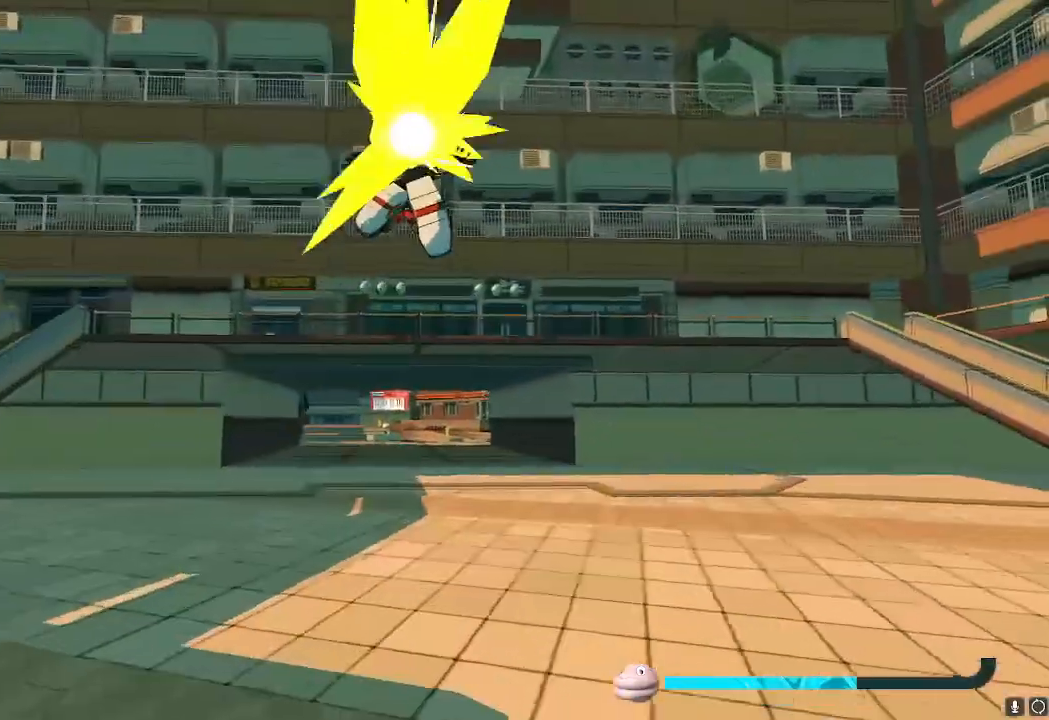
{"buttons": ["R2"], "left_stick": "up", "right_stick": "center", "events": [[84, "L1", "down"], [217, "L1", "up"], [317, "right_stick", "down-left"], [417, "right_stick", "center"]]}
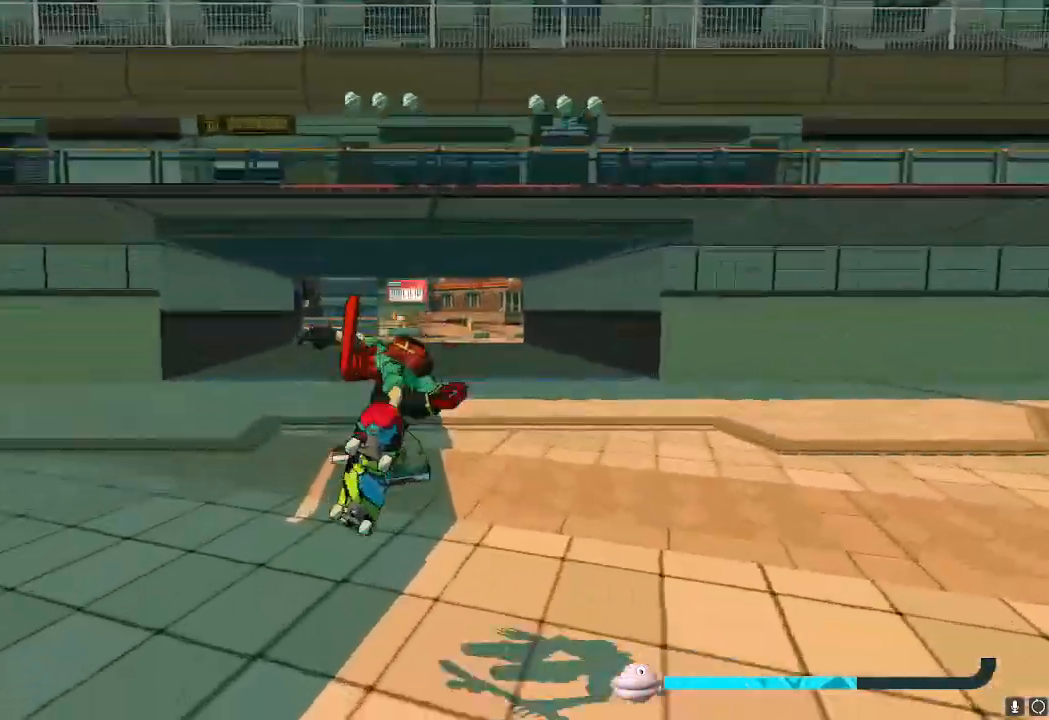
{"buttons": ["L2", "R2"], "left_stick": "up", "right_stick": "center", "events": [[350, "A", "down"], [400, "A", "up"], [467, "L2", "down"]]}
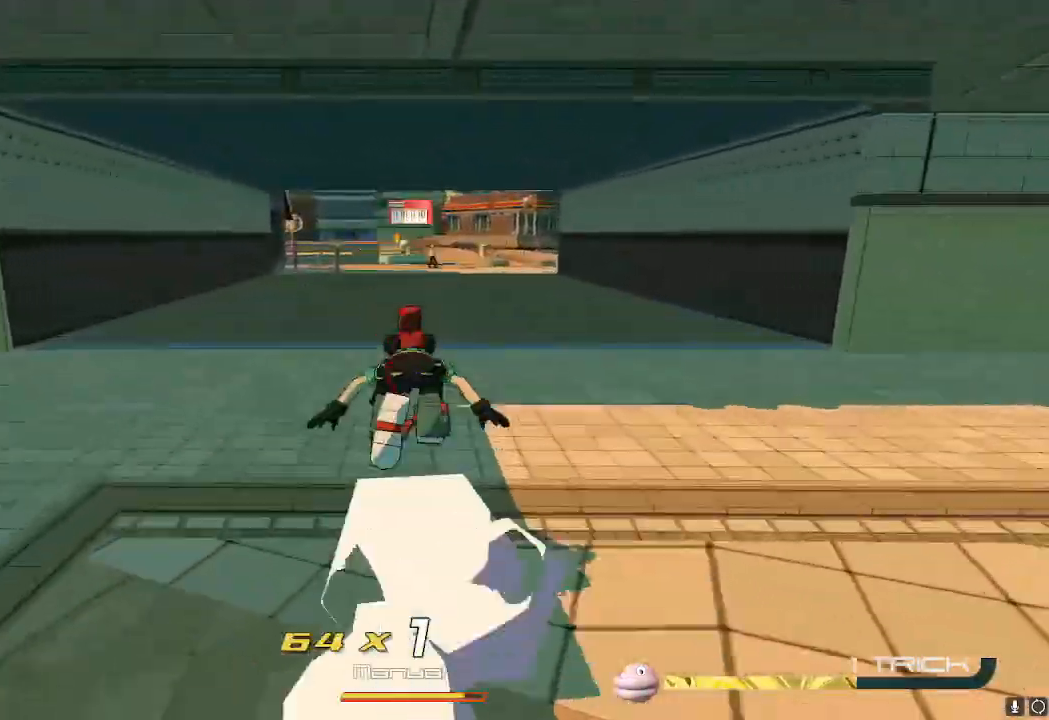
{"buttons": ["R2"], "left_stick": "up", "right_stick": "center", "events": [[100, "L2", "up"]]}
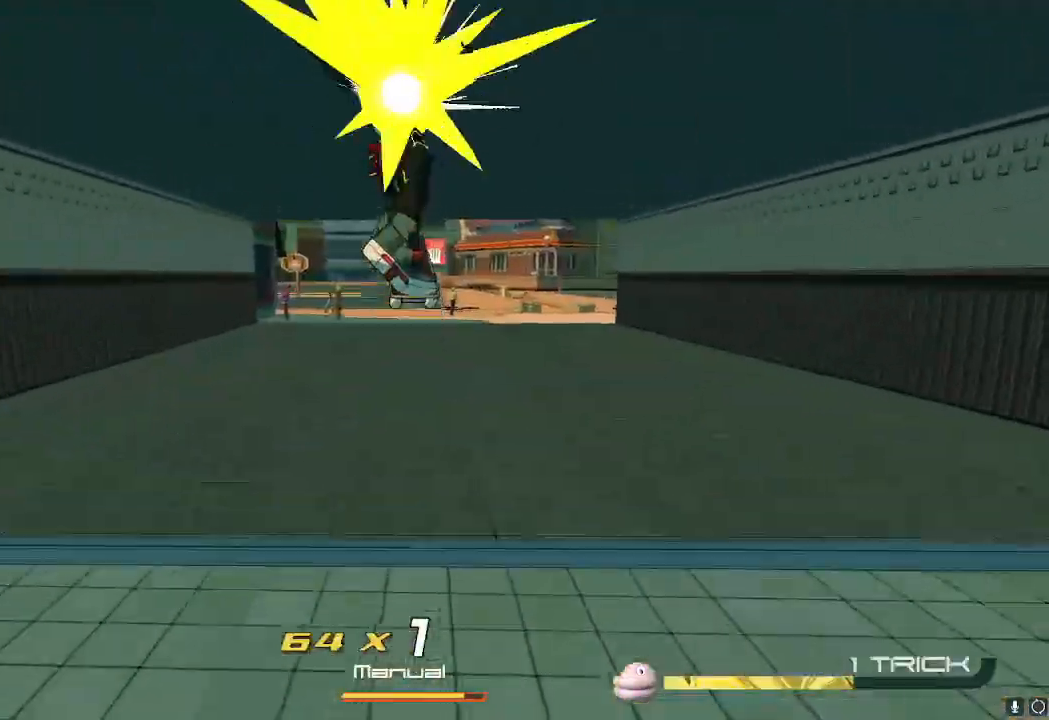
{"buttons": ["R2"], "left_stick": "up", "right_stick": "center", "events": []}
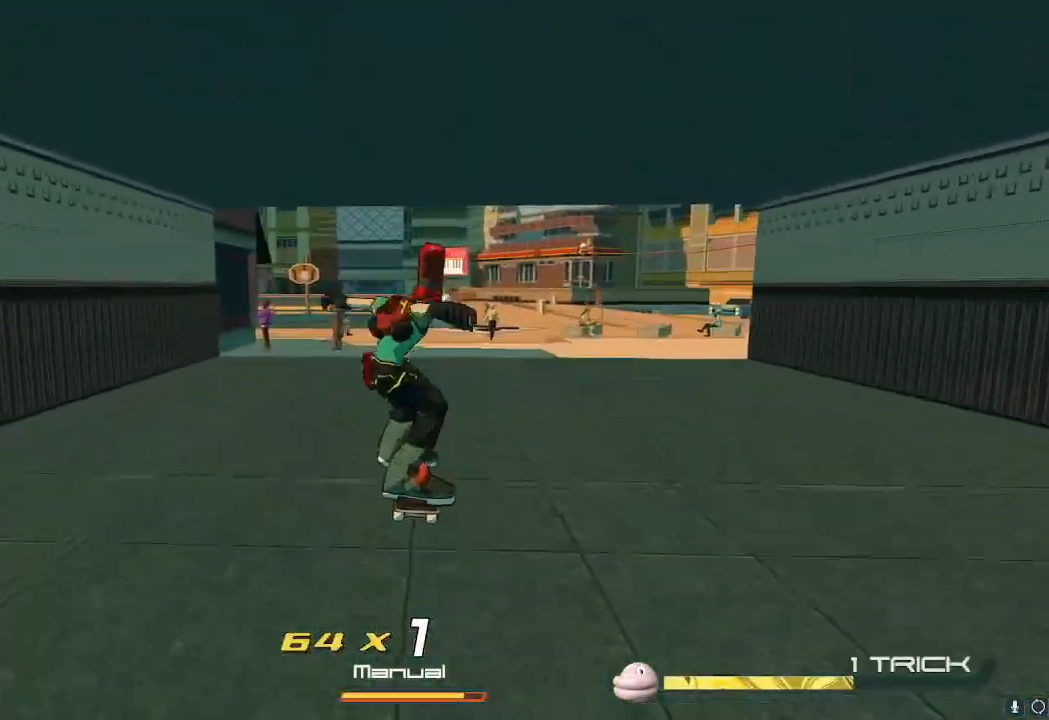
{"buttons": ["L2", "R2"], "left_stick": "up", "right_stick": "center", "events": [[250, "A", "down"], [300, "A", "up"], [367, "L2", "down"]]}
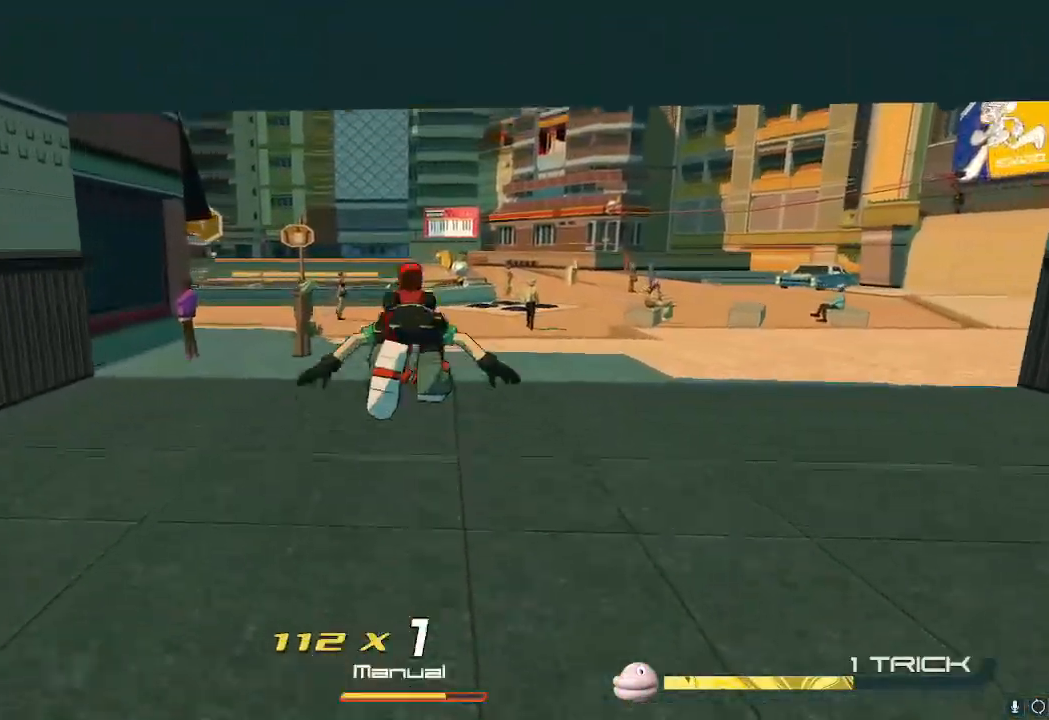
{"buttons": ["R2"], "left_stick": "up-left", "right_stick": "center", "events": [[17, "L2", "up"], [317, "left_stick", "up-left"]]}
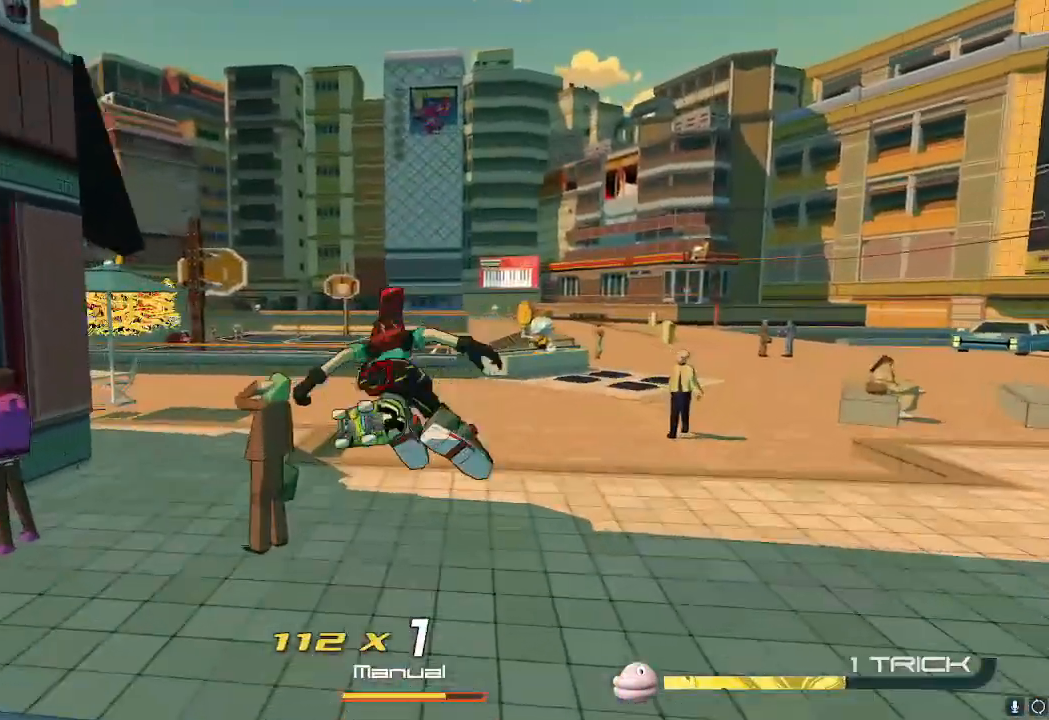
{"buttons": [], "left_stick": "up", "right_stick": "center", "events": [[116, "left_stick", "up"], [333, "A", "down"], [467, "A", "up"], [483, "R2", "up"]]}